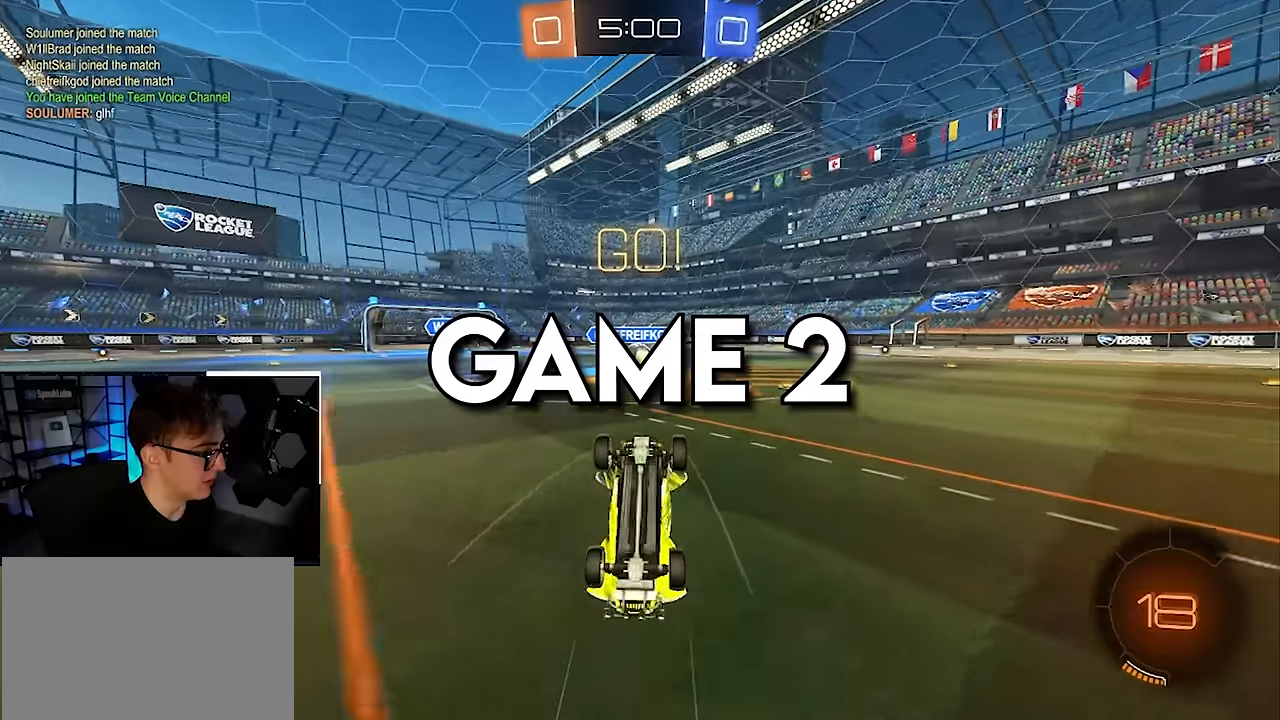
Gameplay with a controller (PlayStation layout); each line is a JSON object with the inputs held at the frame after it (dt_ms = milliseconds from this image to that frame). "events" lists button and stick changes between this image and that frame as [ms after this image, input, new state], when the widget could be followed in between. Not read: DPAD_DOWN DPAD_LEFT DPAD_RIGHT DPAD_UP HOME R3 SELECT START.
{"dt_ms": 500, "buttons": [], "left_stick": "center", "right_stick": "center", "events": []}
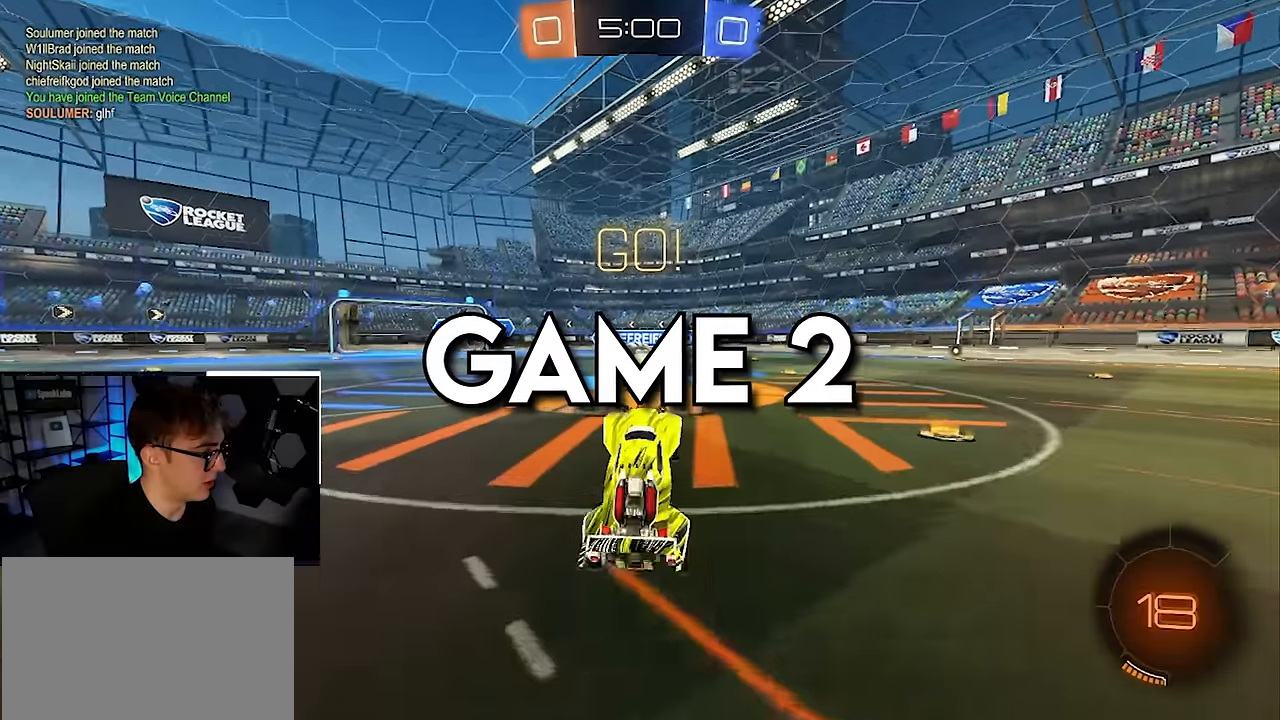
{"dt_ms": 500, "buttons": ["L2"], "left_stick": "up", "right_stick": "center", "events": [[150, "left_stick", "up"], [384, "CROSS", "down"], [400, "L2", "down"], [484, "CROSS", "up"]]}
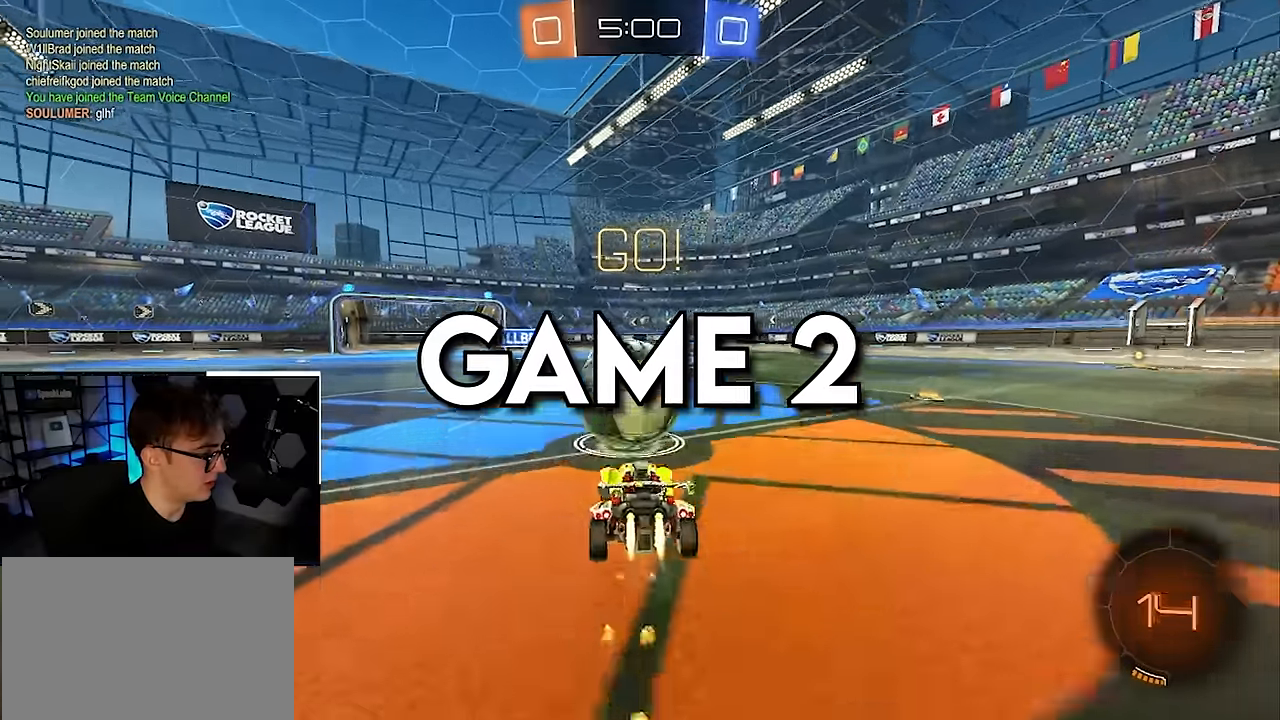
{"dt_ms": 500, "buttons": [], "left_stick": "center", "right_stick": "center", "events": [[34, "CROSS", "down"], [167, "L2", "up"], [184, "CROSS", "up"], [384, "left_stick", "center"]]}
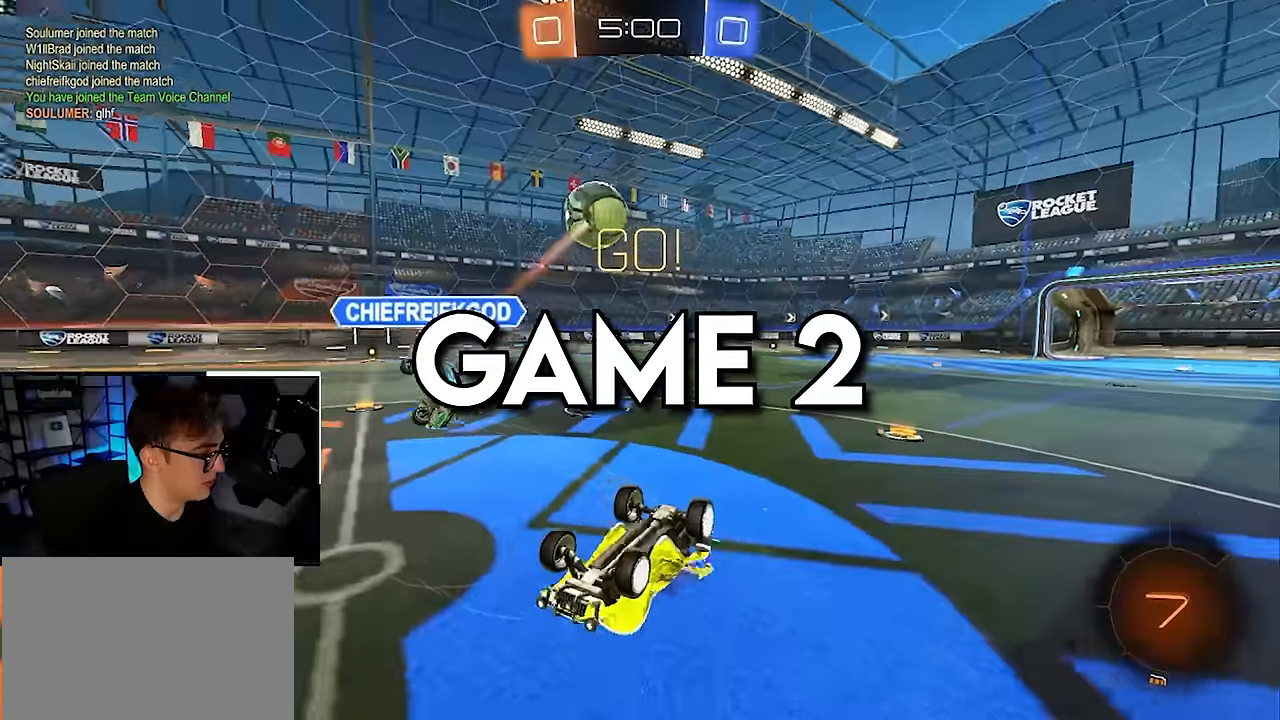
{"dt_ms": 500, "buttons": [], "left_stick": "right", "right_stick": "center", "events": [[184, "SQUARE", "down"], [300, "left_stick", "right"], [384, "SQUARE", "up"]]}
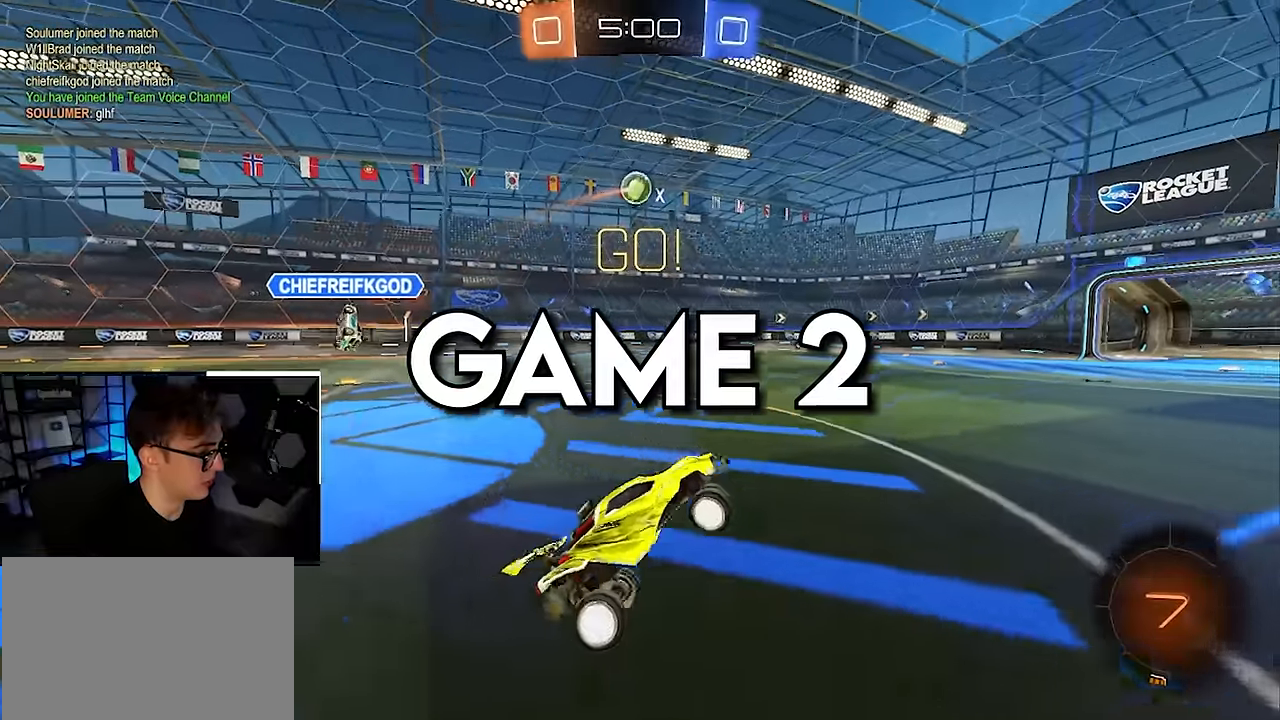
{"dt_ms": 500, "buttons": [], "left_stick": "up-right", "right_stick": "center", "events": [[117, "left_stick", "up-right"]]}
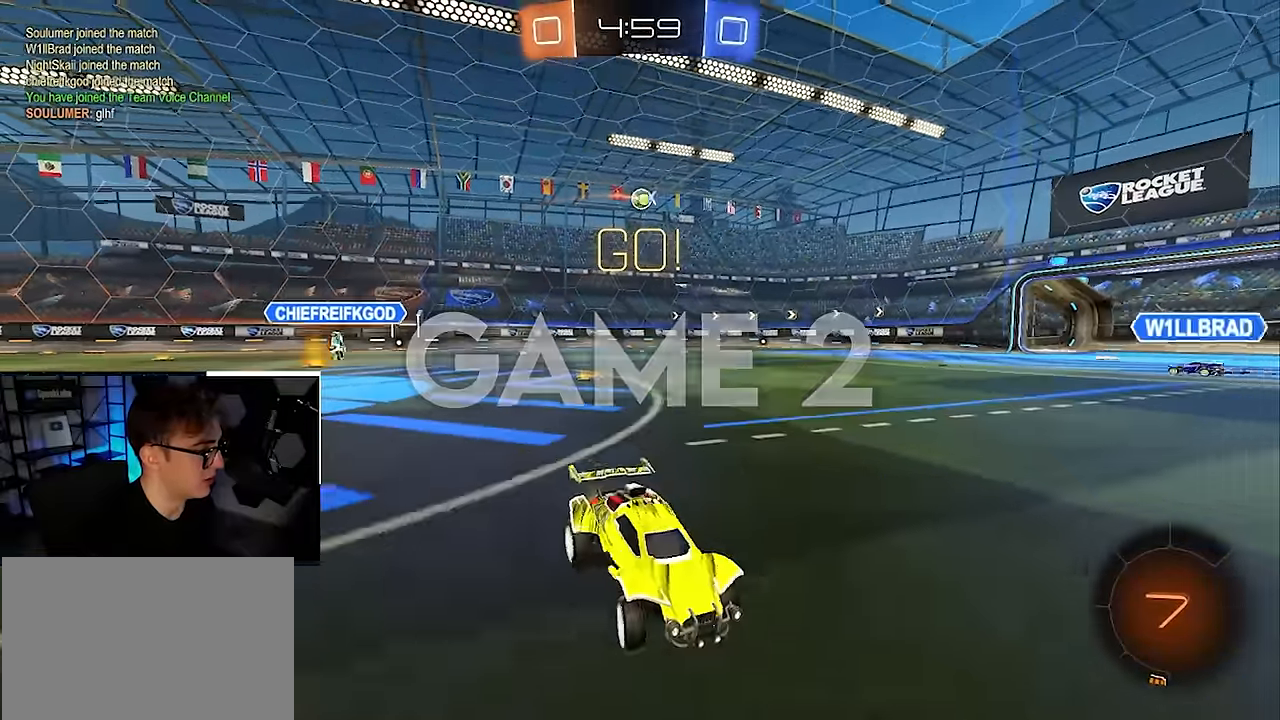
{"dt_ms": 500, "buttons": ["L2"], "left_stick": "up", "right_stick": "center", "events": [[50, "left_stick", "up"], [450, "L2", "down"]]}
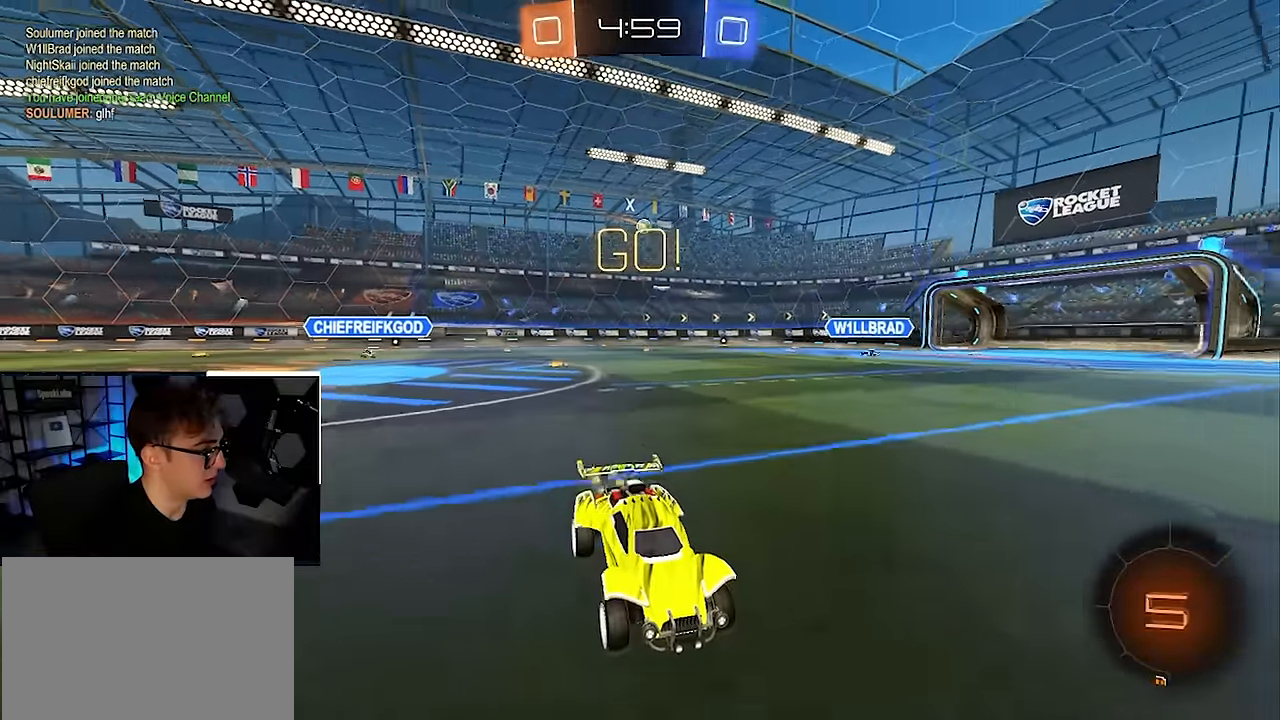
{"dt_ms": 500, "buttons": [], "left_stick": "up", "right_stick": "center", "events": [[284, "L2", "up"]]}
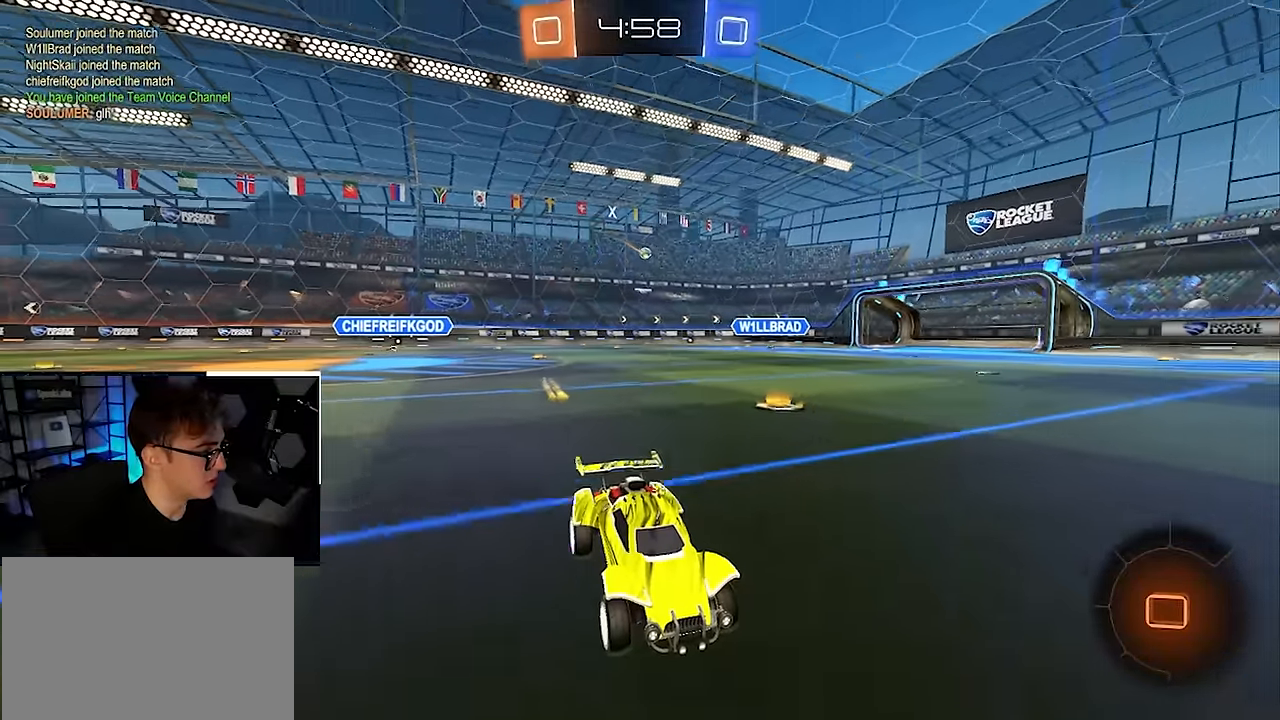
{"dt_ms": 500, "buttons": [], "left_stick": "up", "right_stick": "center", "events": []}
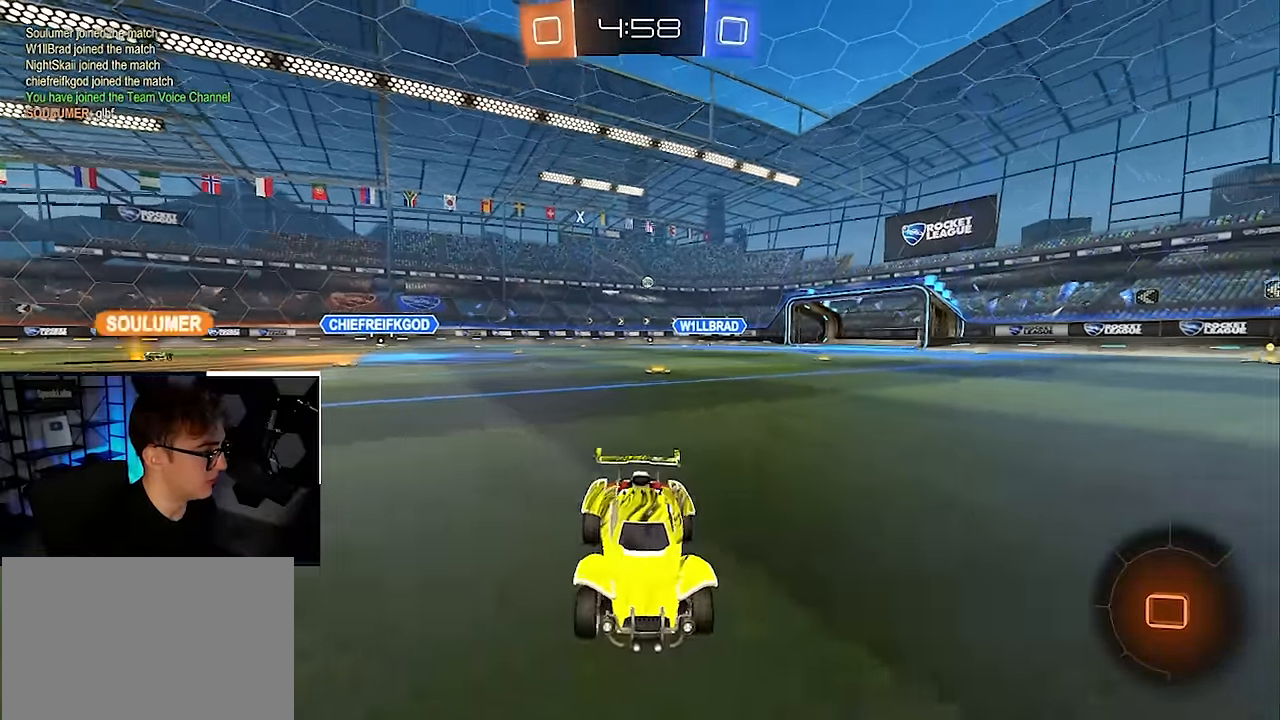
{"dt_ms": 500, "buttons": [], "left_stick": "up-right", "right_stick": "center", "events": [[416, "left_stick", "up-right"]]}
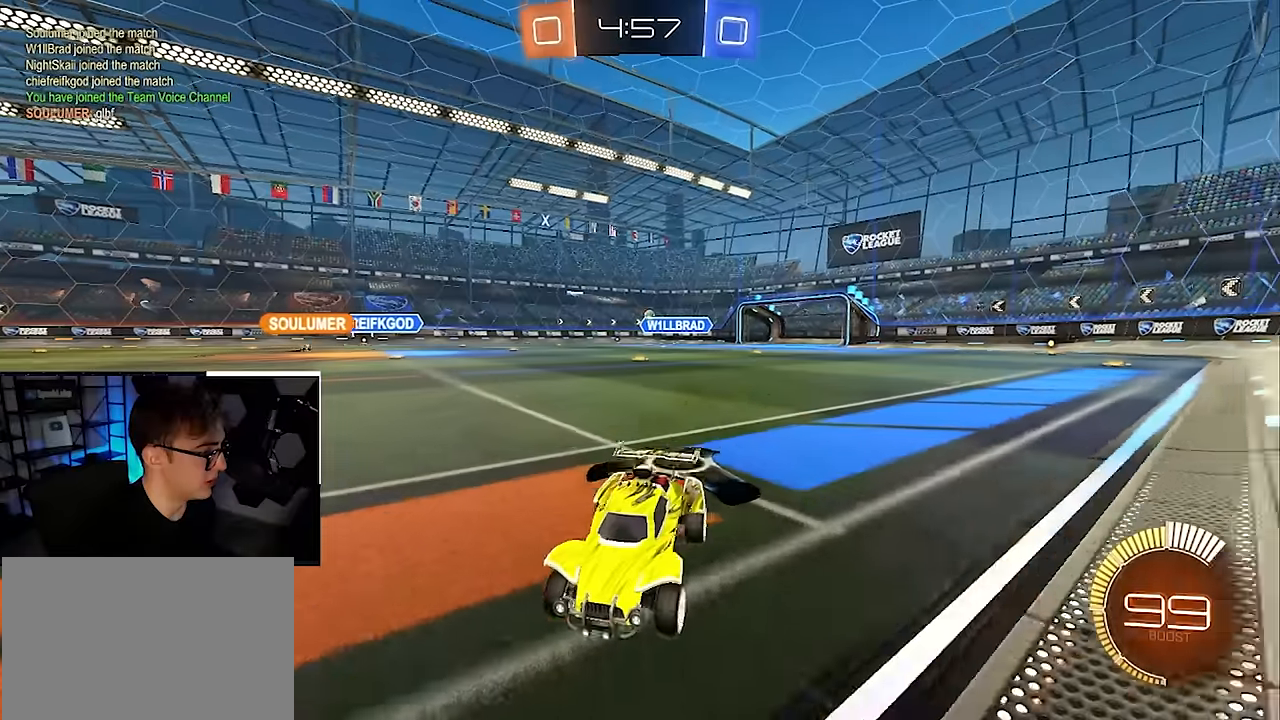
{"dt_ms": 500, "buttons": [], "left_stick": "up-right", "right_stick": "center", "events": [[100, "R1", "down"], [183, "R1", "up"]]}
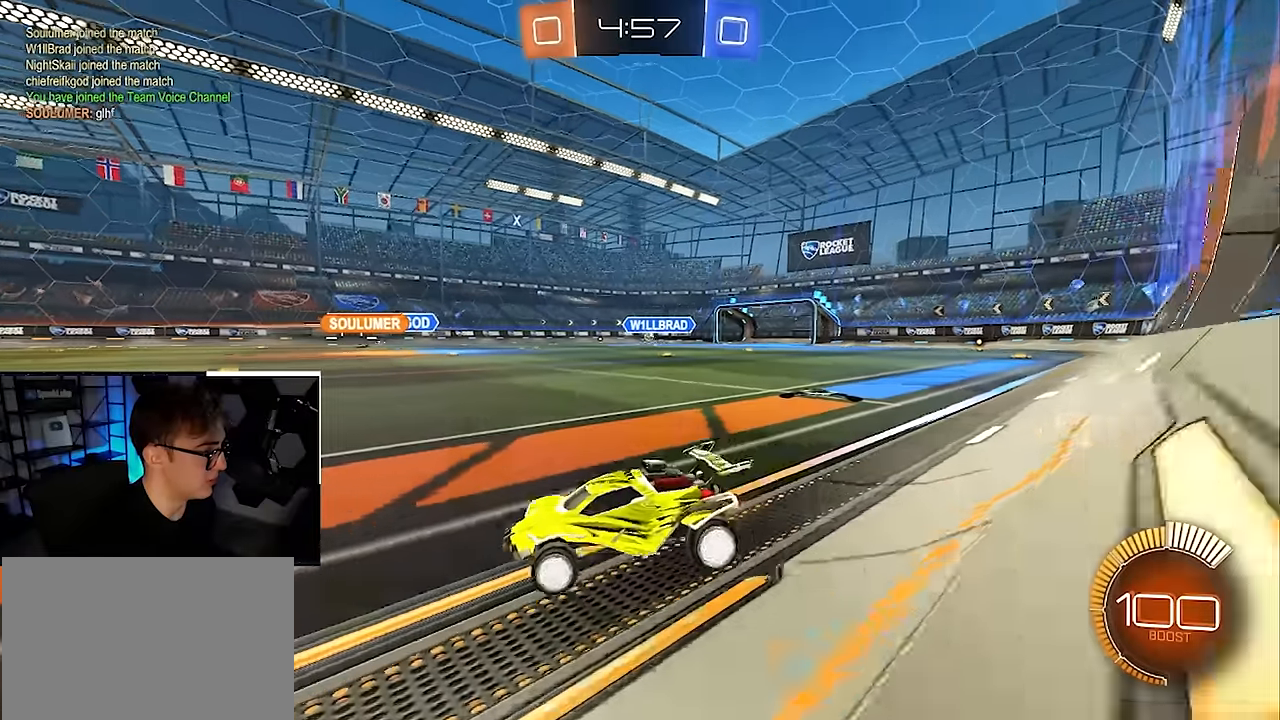
{"dt_ms": 500, "buttons": [], "left_stick": "up", "right_stick": "center", "events": [[433, "left_stick", "up"]]}
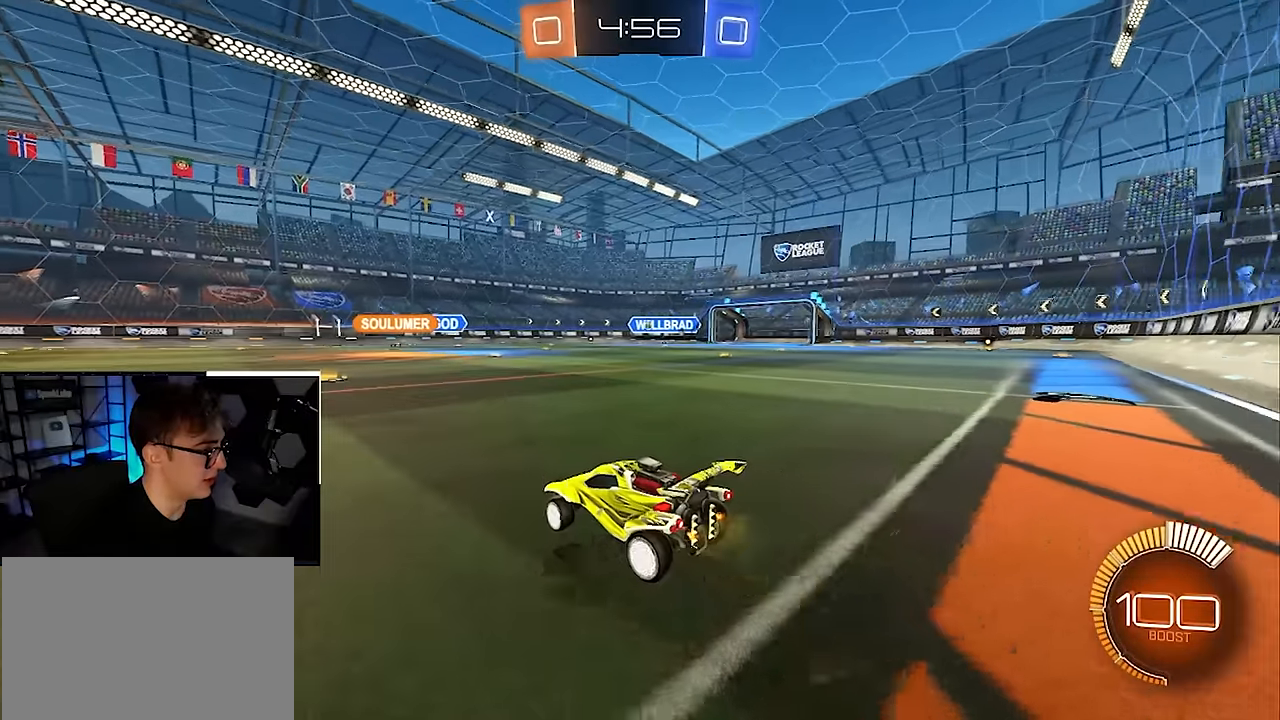
{"dt_ms": 500, "buttons": [], "left_stick": "up", "right_stick": "center", "events": []}
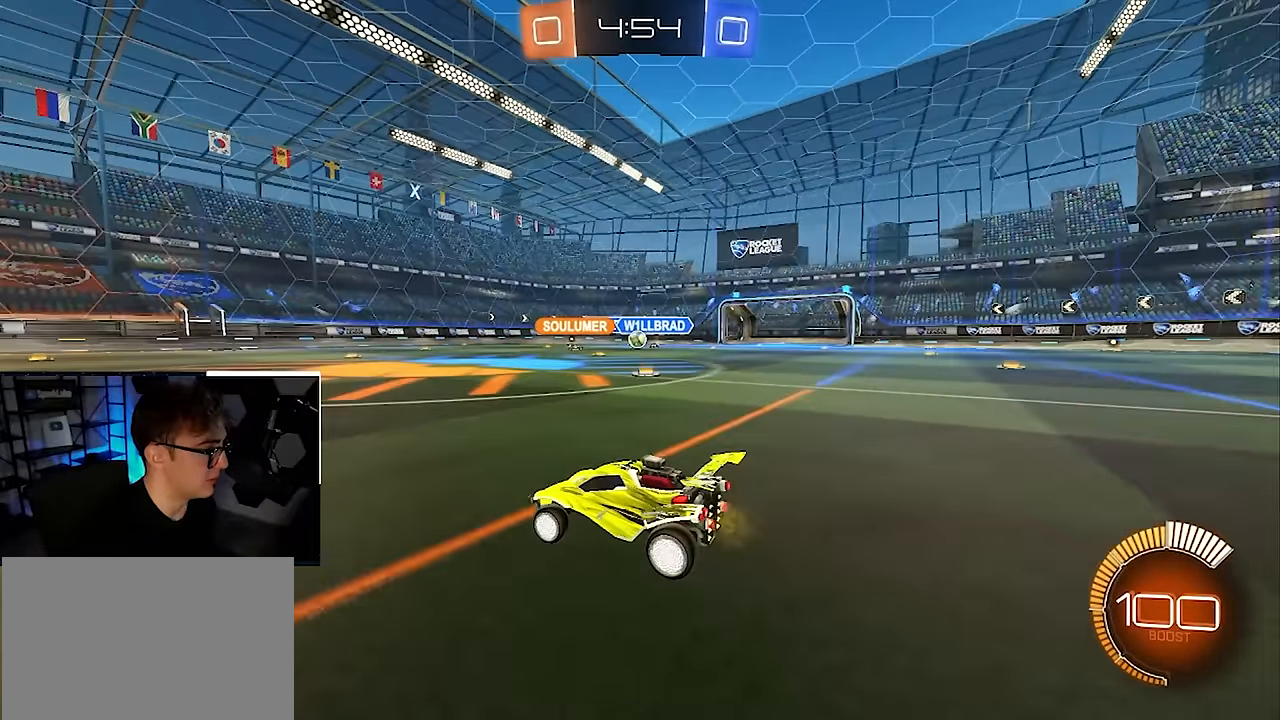
{"dt_ms": 500, "buttons": [], "left_stick": "up", "right_stick": "center", "events": []}
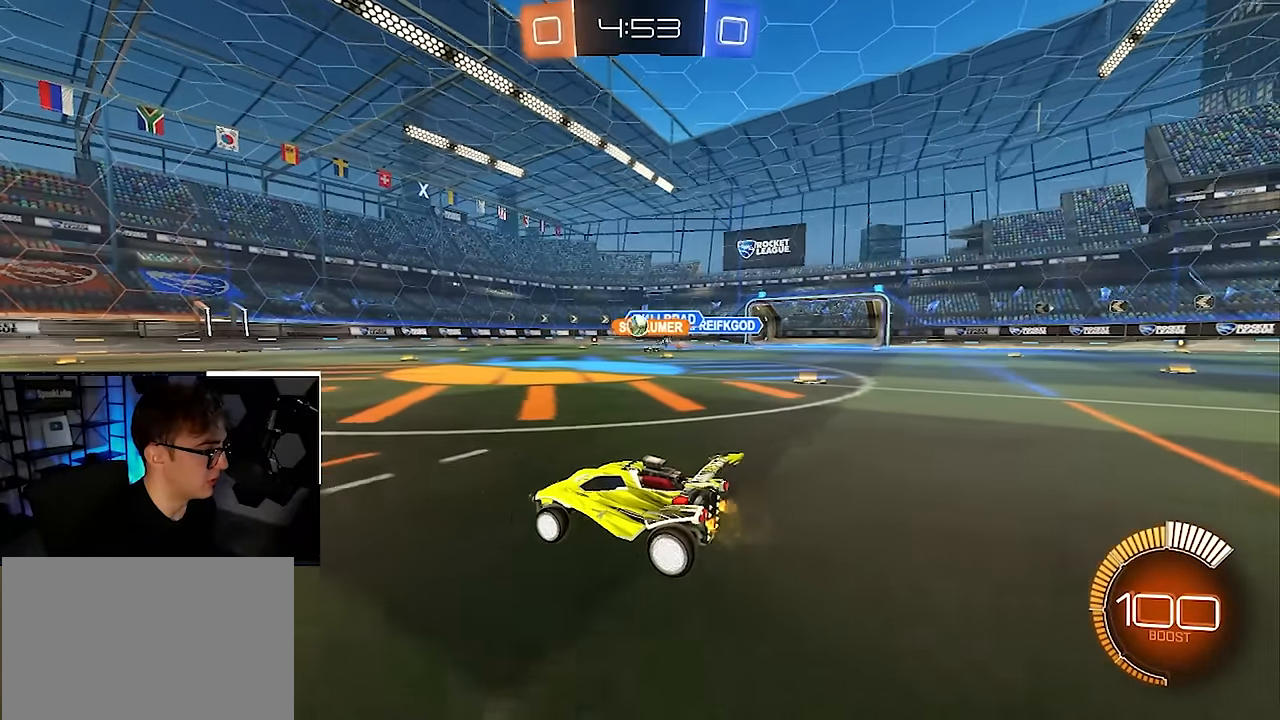
{"dt_ms": 500, "buttons": [], "left_stick": "up-left", "right_stick": "center", "events": [[233, "left_stick", "up-left"]]}
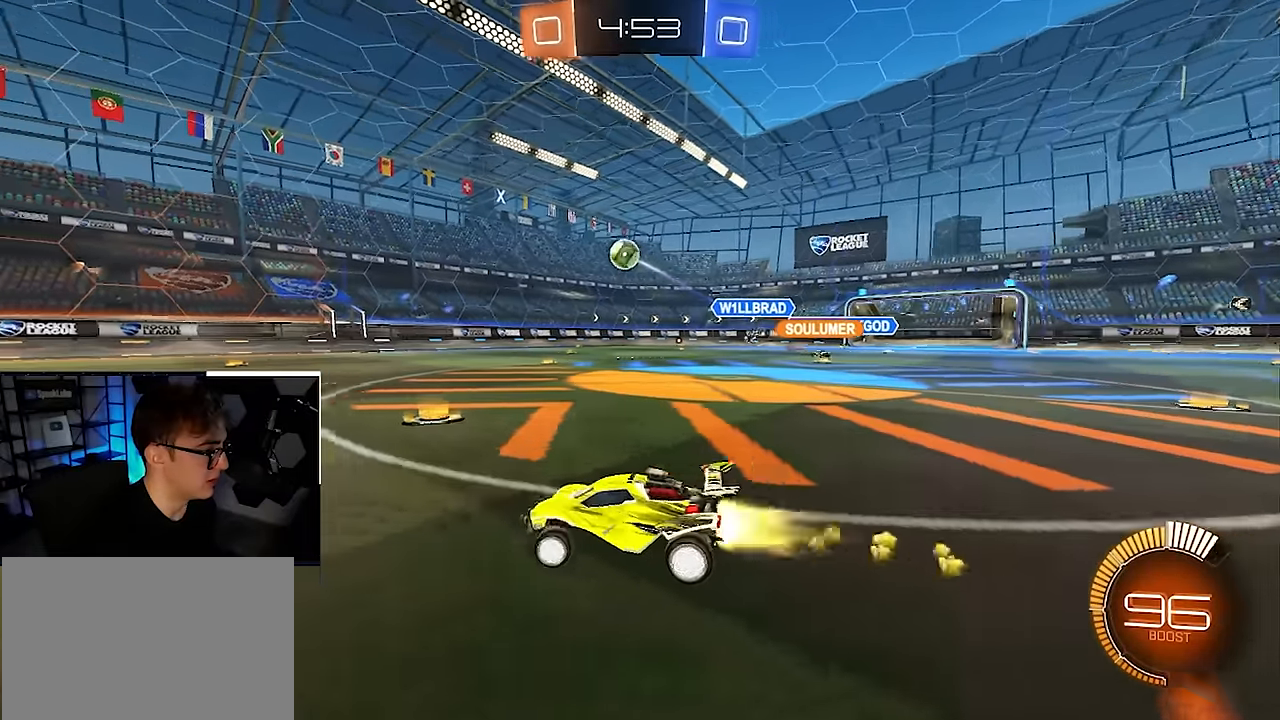
{"dt_ms": 500, "buttons": ["L2"], "left_stick": "up", "right_stick": "center", "events": [[166, "L2", "down"], [400, "left_stick", "up"]]}
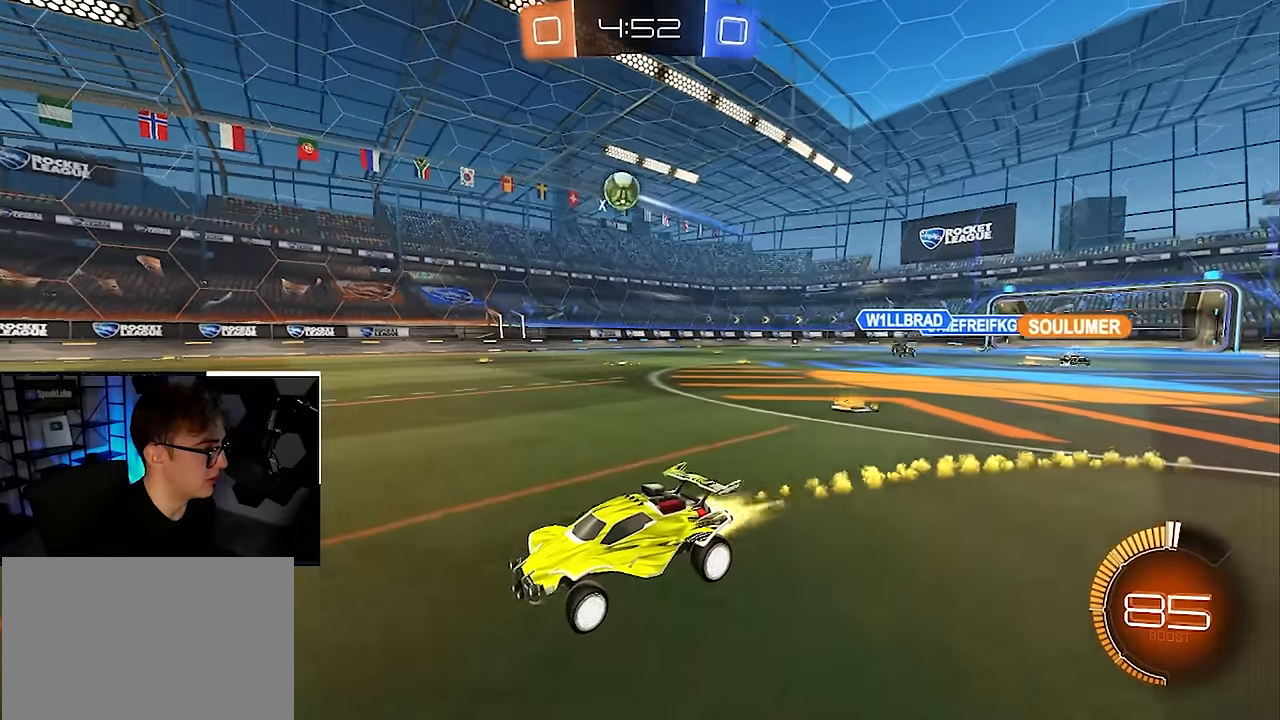
{"dt_ms": 500, "buttons": [], "left_stick": "up", "right_stick": "center", "events": [[150, "L2", "up"]]}
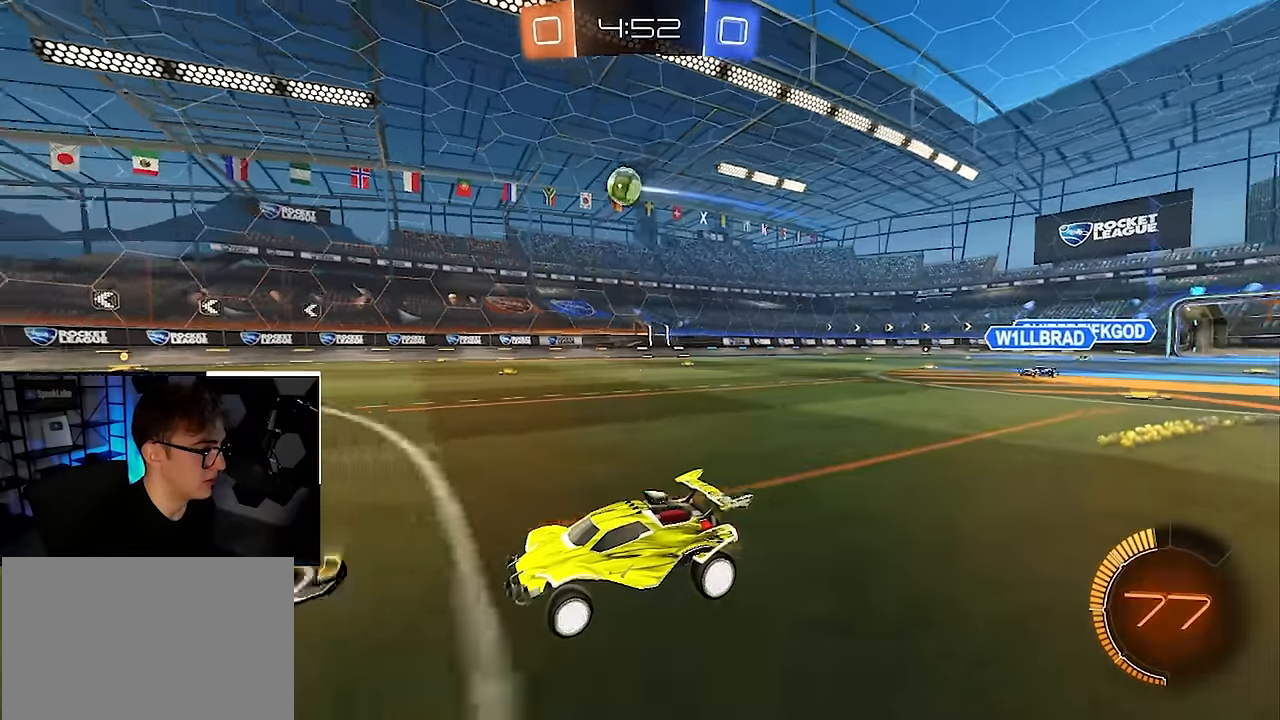
{"dt_ms": 500, "buttons": ["L2"], "left_stick": "up-right", "right_stick": "center", "events": [[316, "left_stick", "up-right"], [400, "L2", "down"]]}
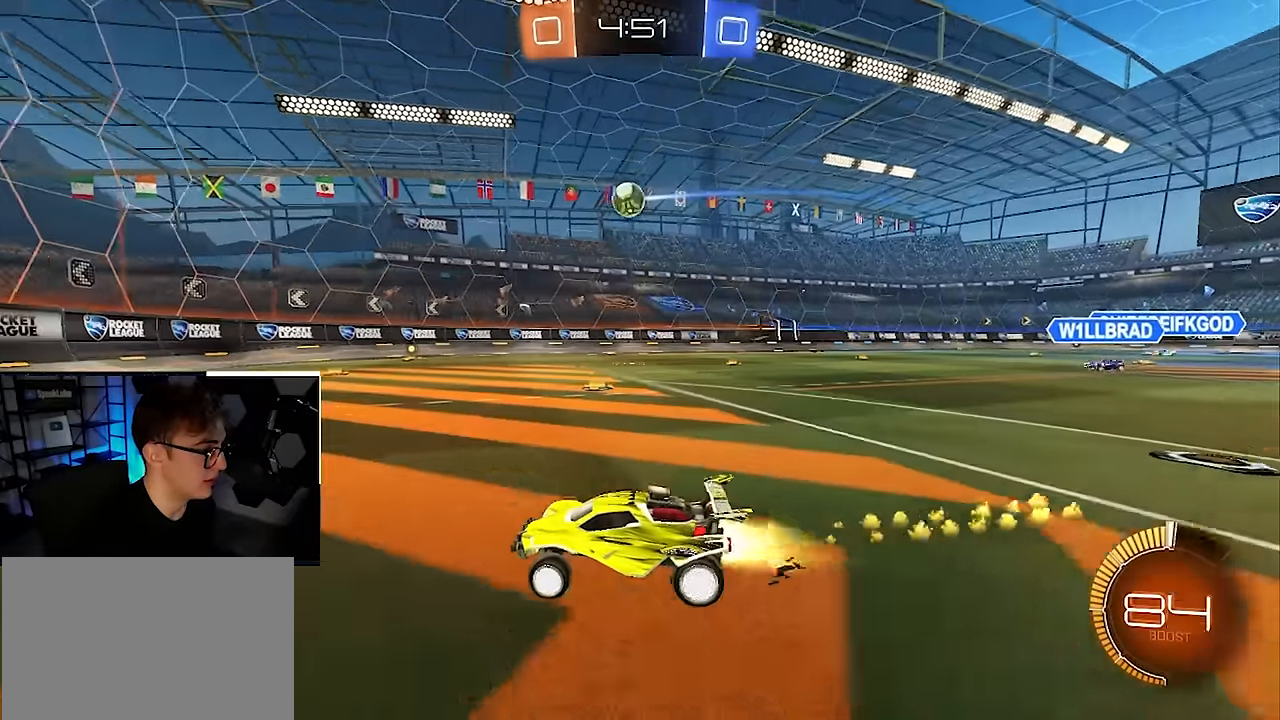
{"dt_ms": 500, "buttons": [], "left_stick": "up", "right_stick": "center", "events": [[50, "L2", "up"], [350, "left_stick", "up"]]}
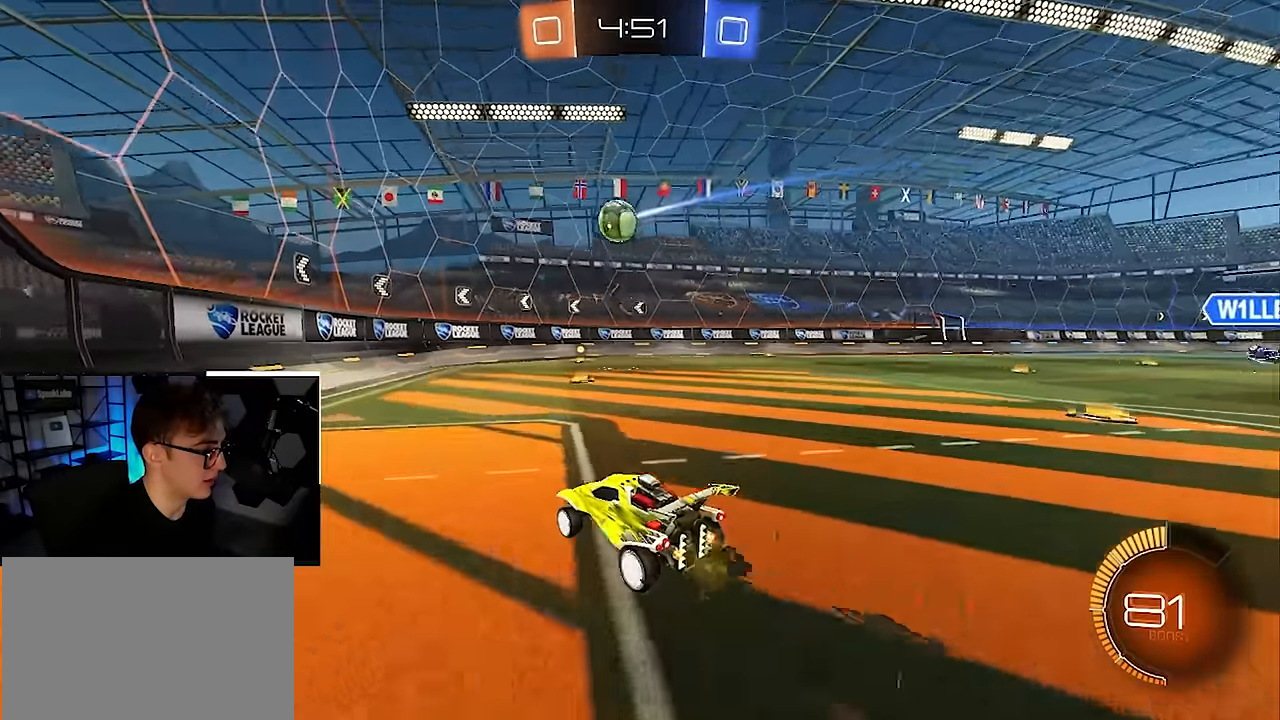
{"dt_ms": 500, "buttons": [], "left_stick": "down-right", "right_stick": "center", "events": [[116, "left_stick", "up-right"], [283, "TRIANGLE", "down"], [416, "TRIANGLE", "up"], [416, "left_stick", "down-right"]]}
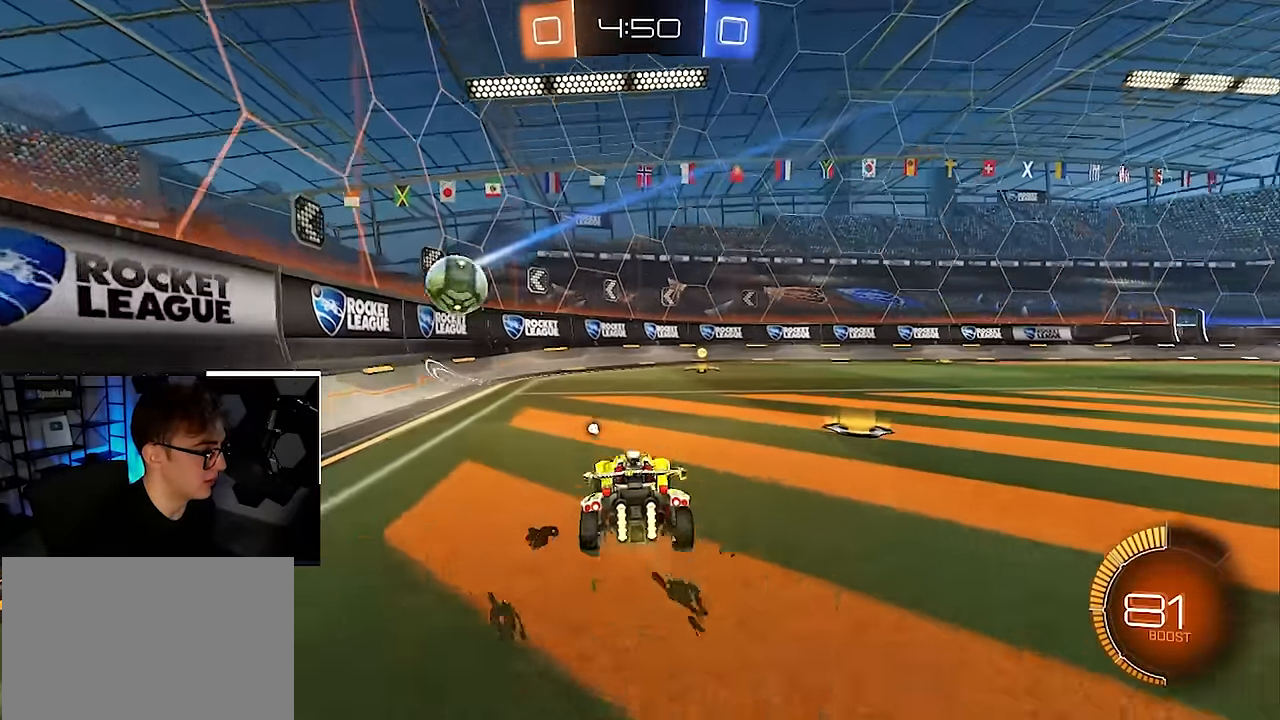
{"dt_ms": 500, "buttons": [], "left_stick": "up-right", "right_stick": "center", "events": [[200, "left_stick", "center"], [333, "left_stick", "up-right"]]}
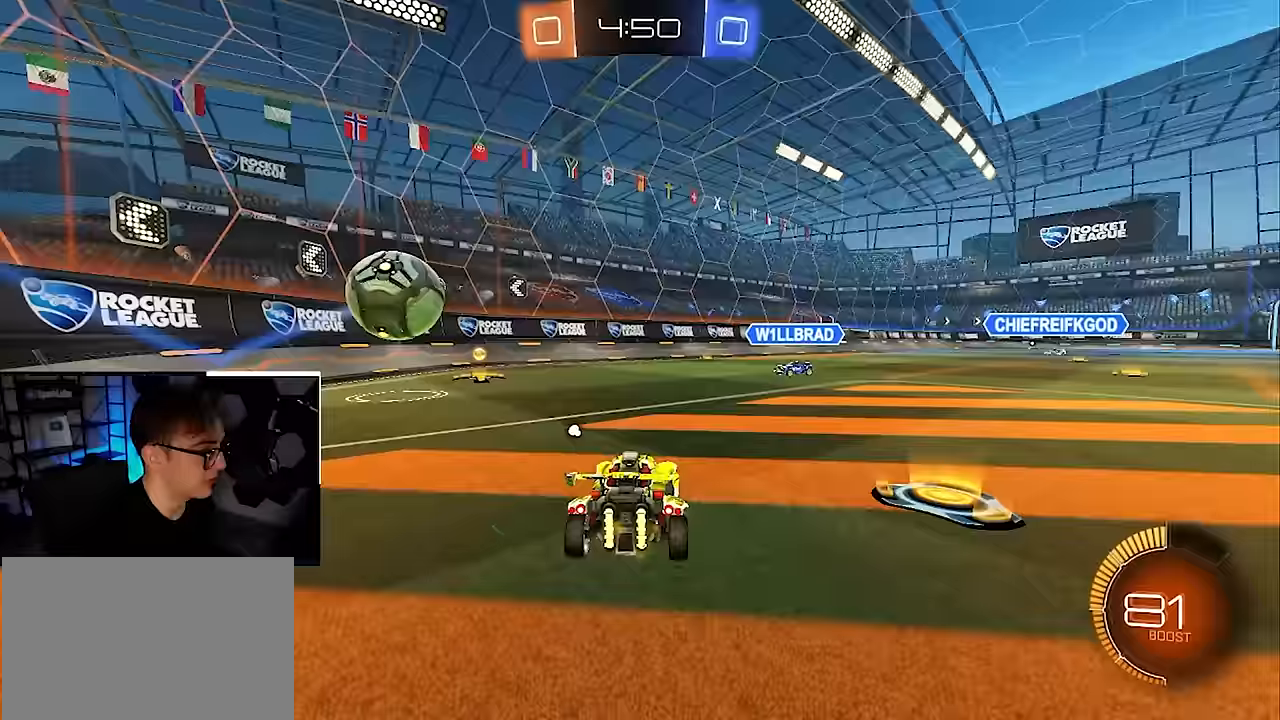
{"dt_ms": 1000, "buttons": [], "left_stick": "up-left", "right_stick": "center", "events": [[50, "left_stick", "up"], [633, "TRIANGLE", "down"], [650, "left_stick", "up-left"], [750, "TRIANGLE", "up"]]}
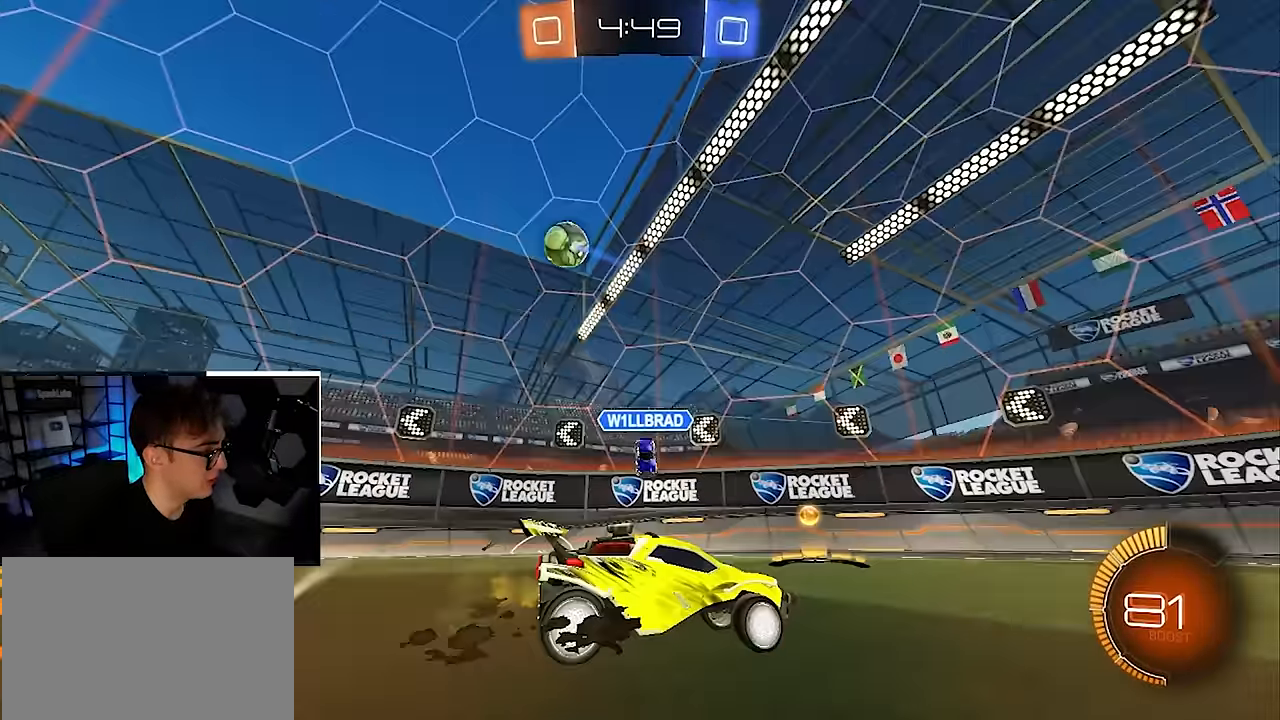
{"dt_ms": 500, "buttons": [], "left_stick": "up-left", "right_stick": "center", "events": []}
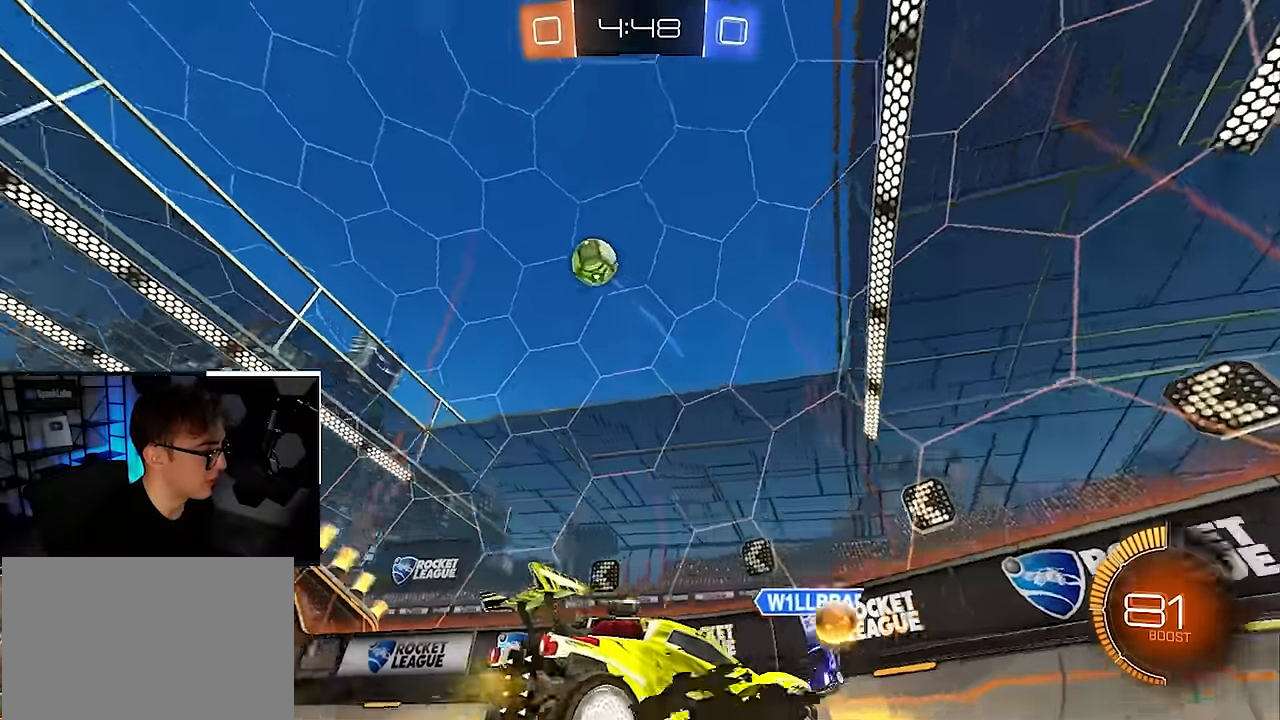
{"dt_ms": 500, "buttons": [], "left_stick": "up", "right_stick": "center", "events": [[200, "TRIANGLE", "down"], [333, "TRIANGLE", "up"], [500, "left_stick", "up"]]}